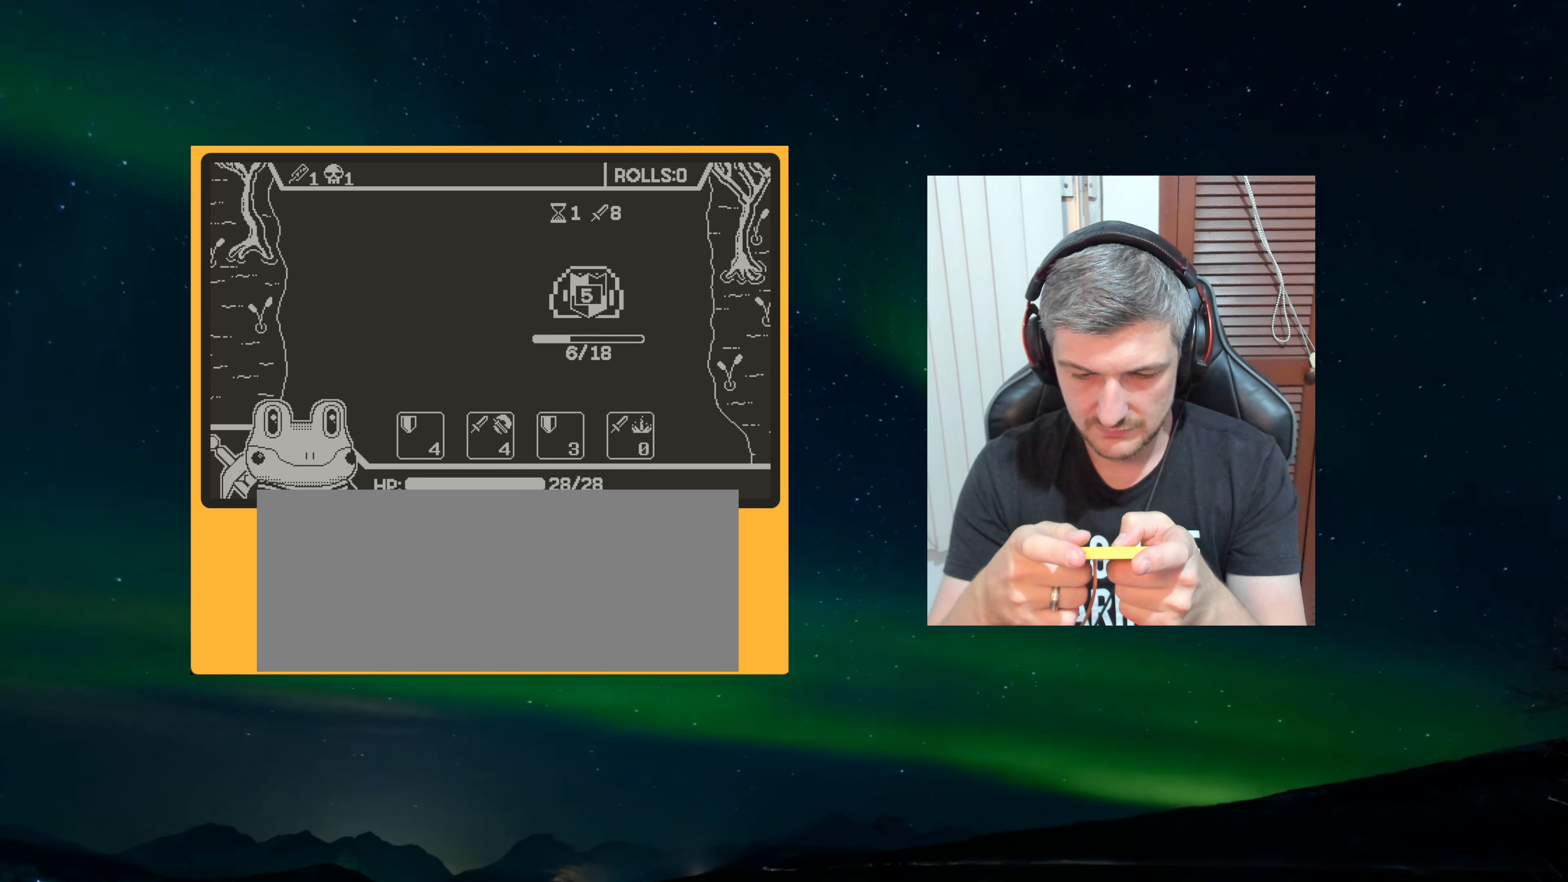
Gameplay with a controller (Nintendo layout); each line is a JSON object with the inputs held at the frame after it. "events" lists button and stick changes between this image and that frame as [ms after this image, input, new state], when the widget could be followed in between. Not read: L3 R3.
{"buttons": [], "left_stick": "center", "events": []}
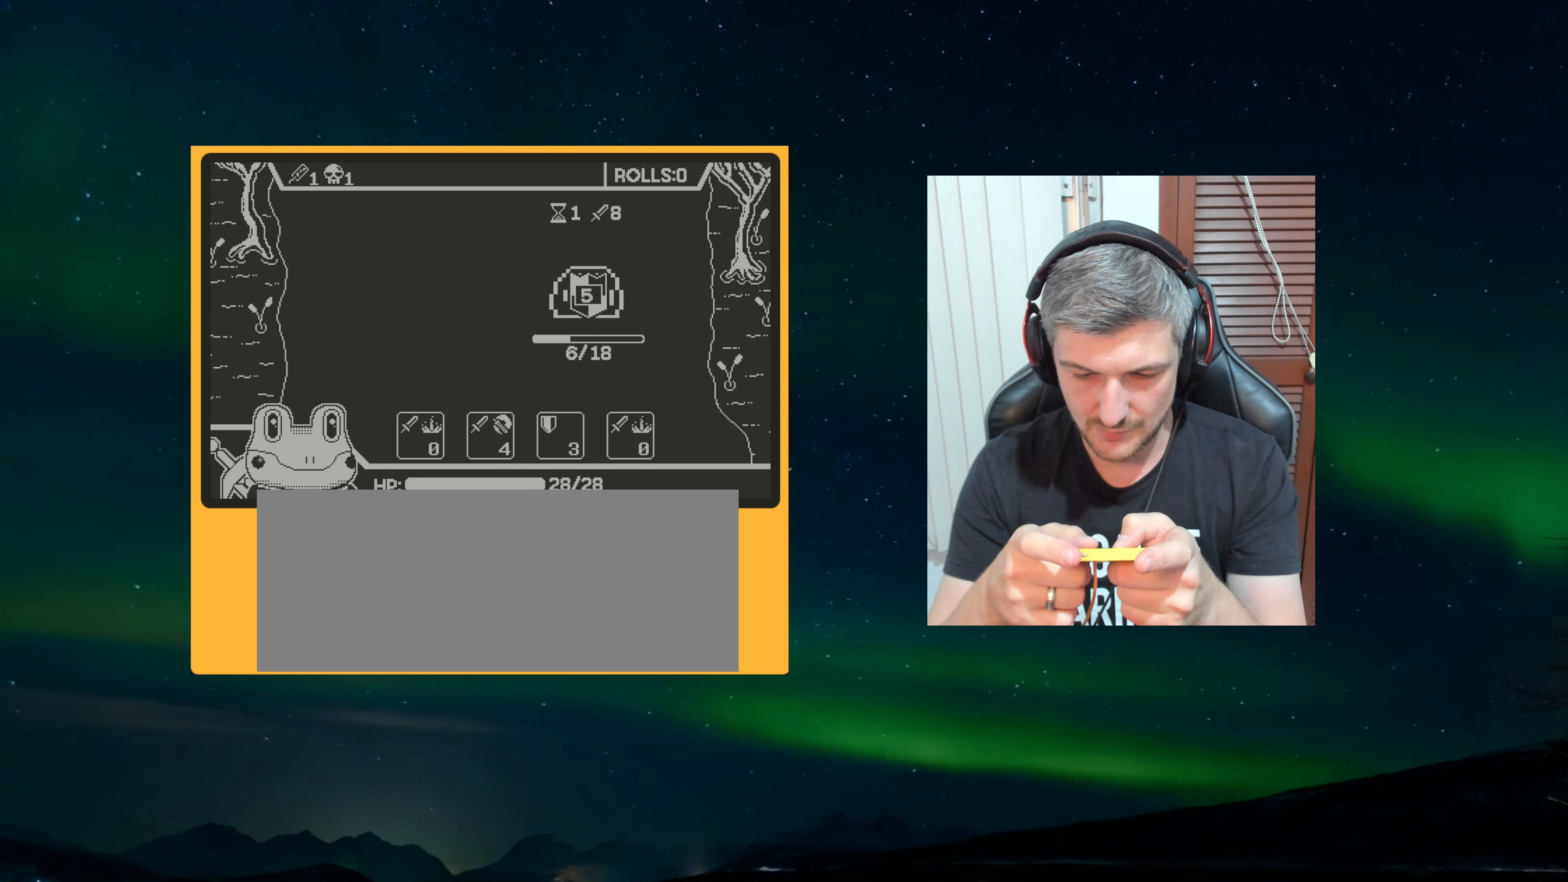
{"buttons": [], "left_stick": "center", "events": []}
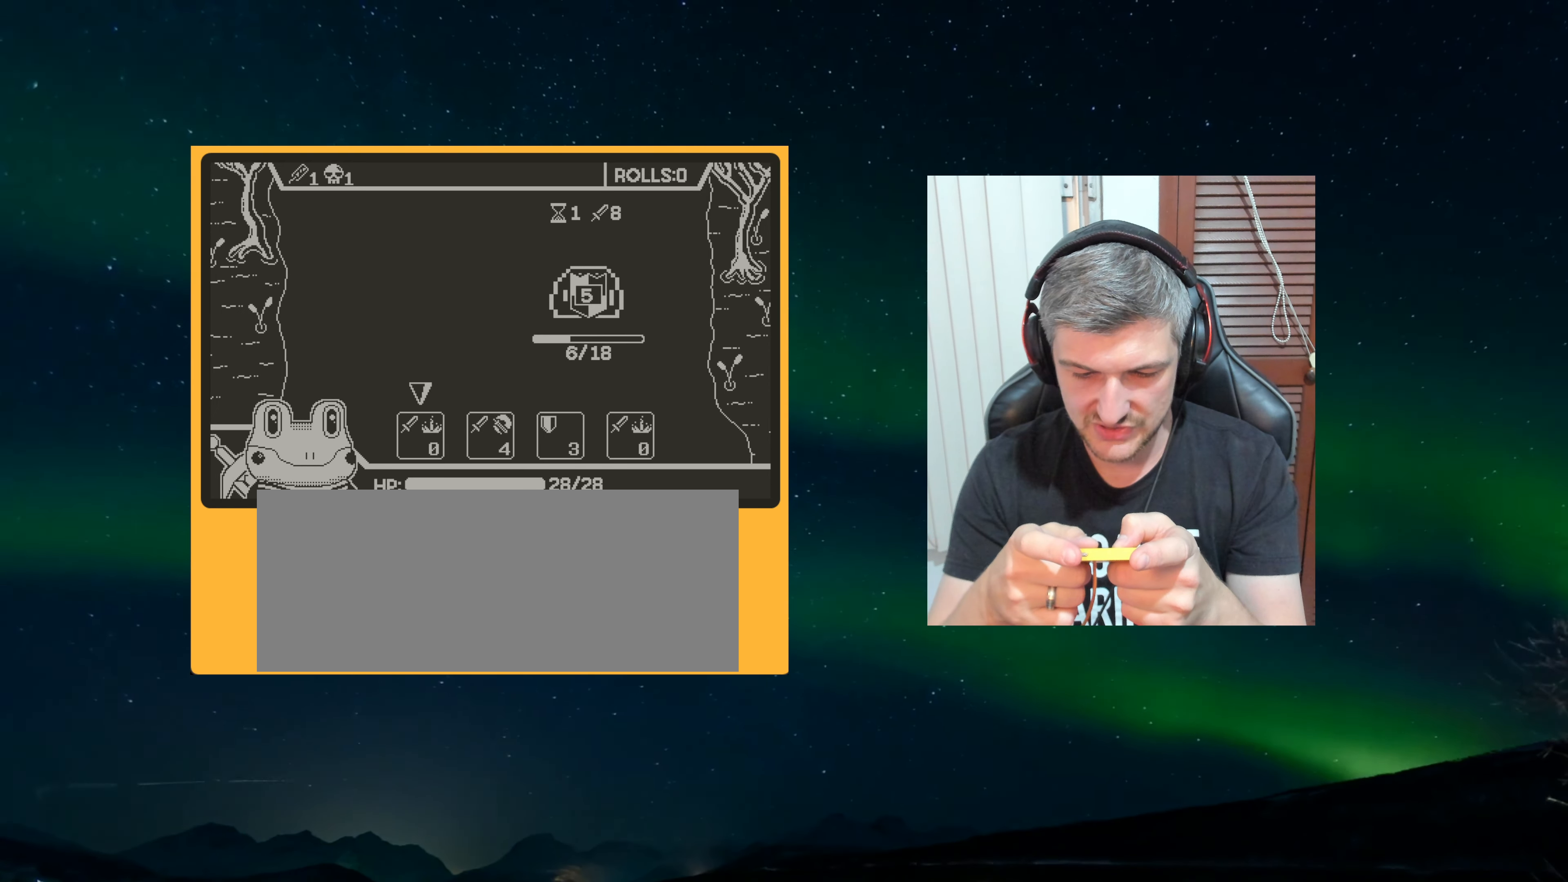
{"buttons": [], "left_stick": "center", "events": []}
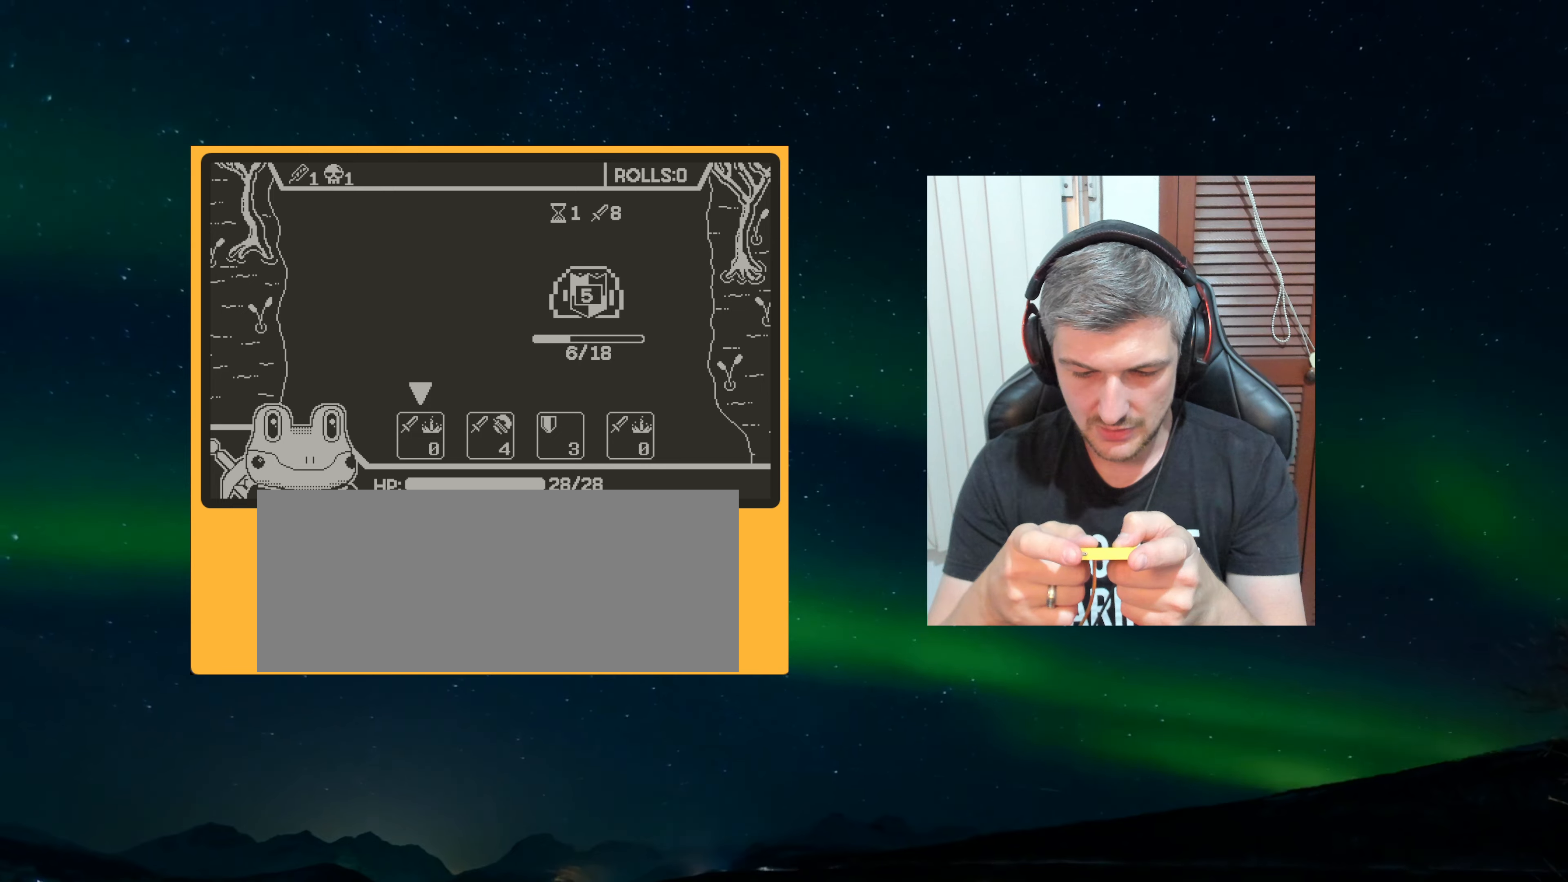
{"buttons": [], "left_stick": "center", "events": []}
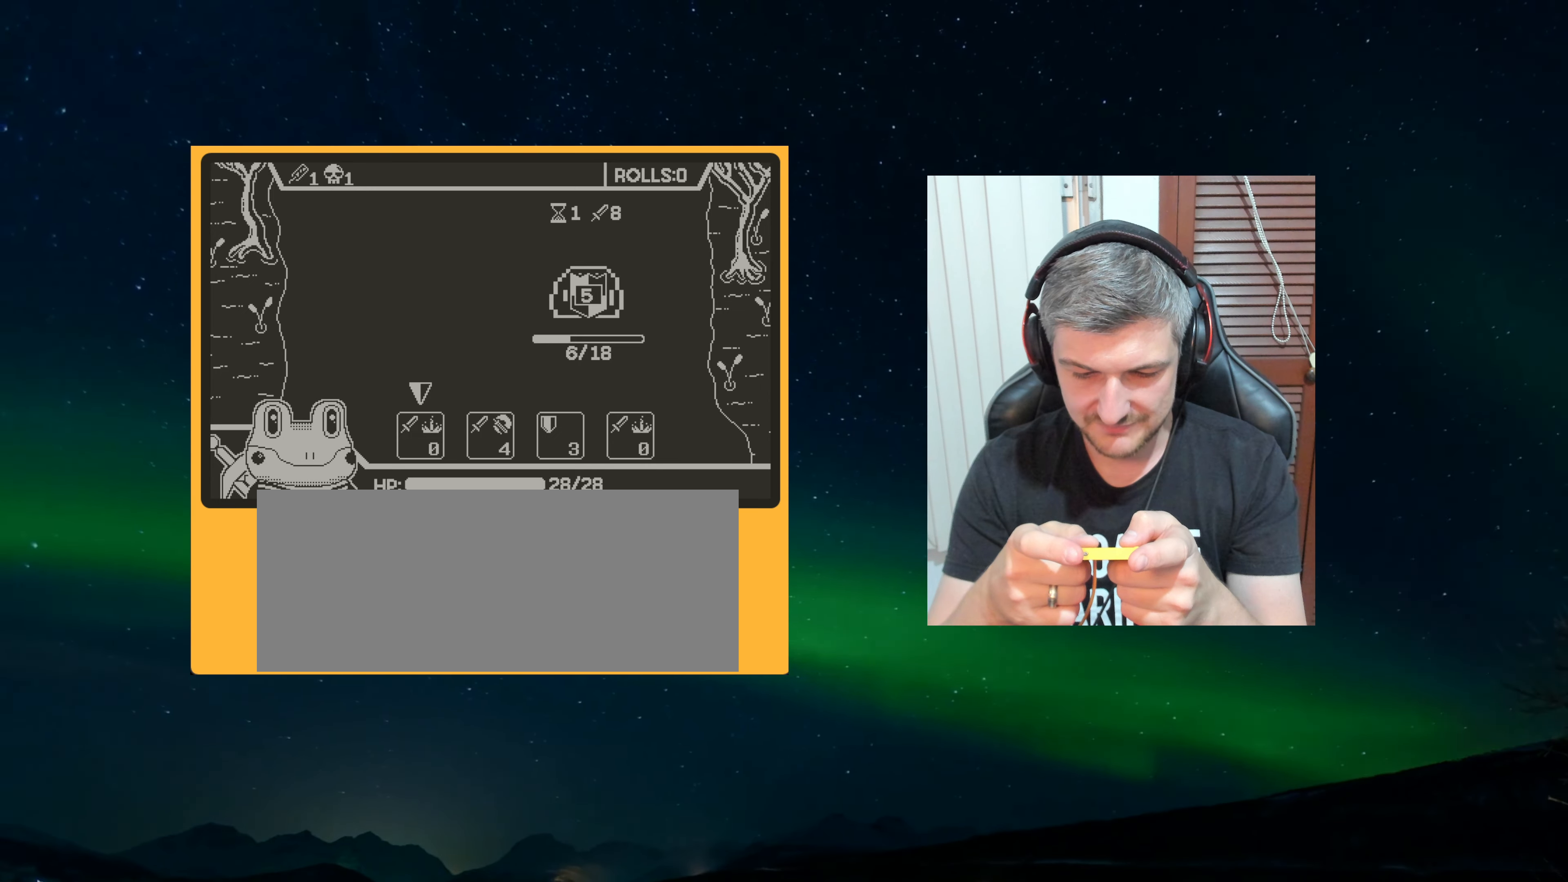
{"buttons": [], "left_stick": "center", "events": []}
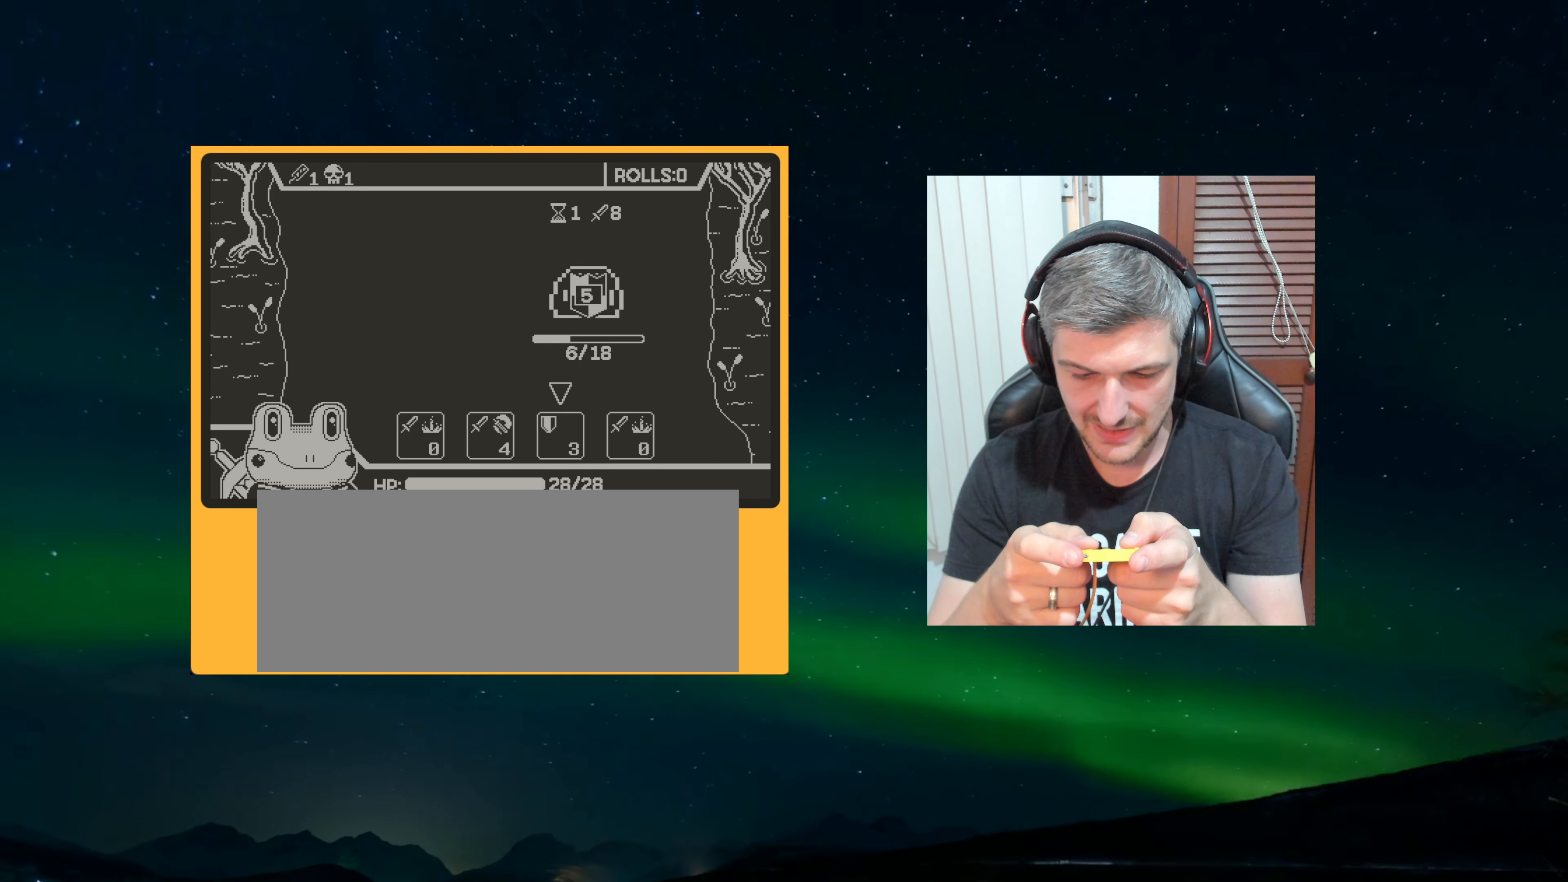
{"buttons": [], "left_stick": "center", "events": [[17, "A", "down"], [200, "A", "up"]]}
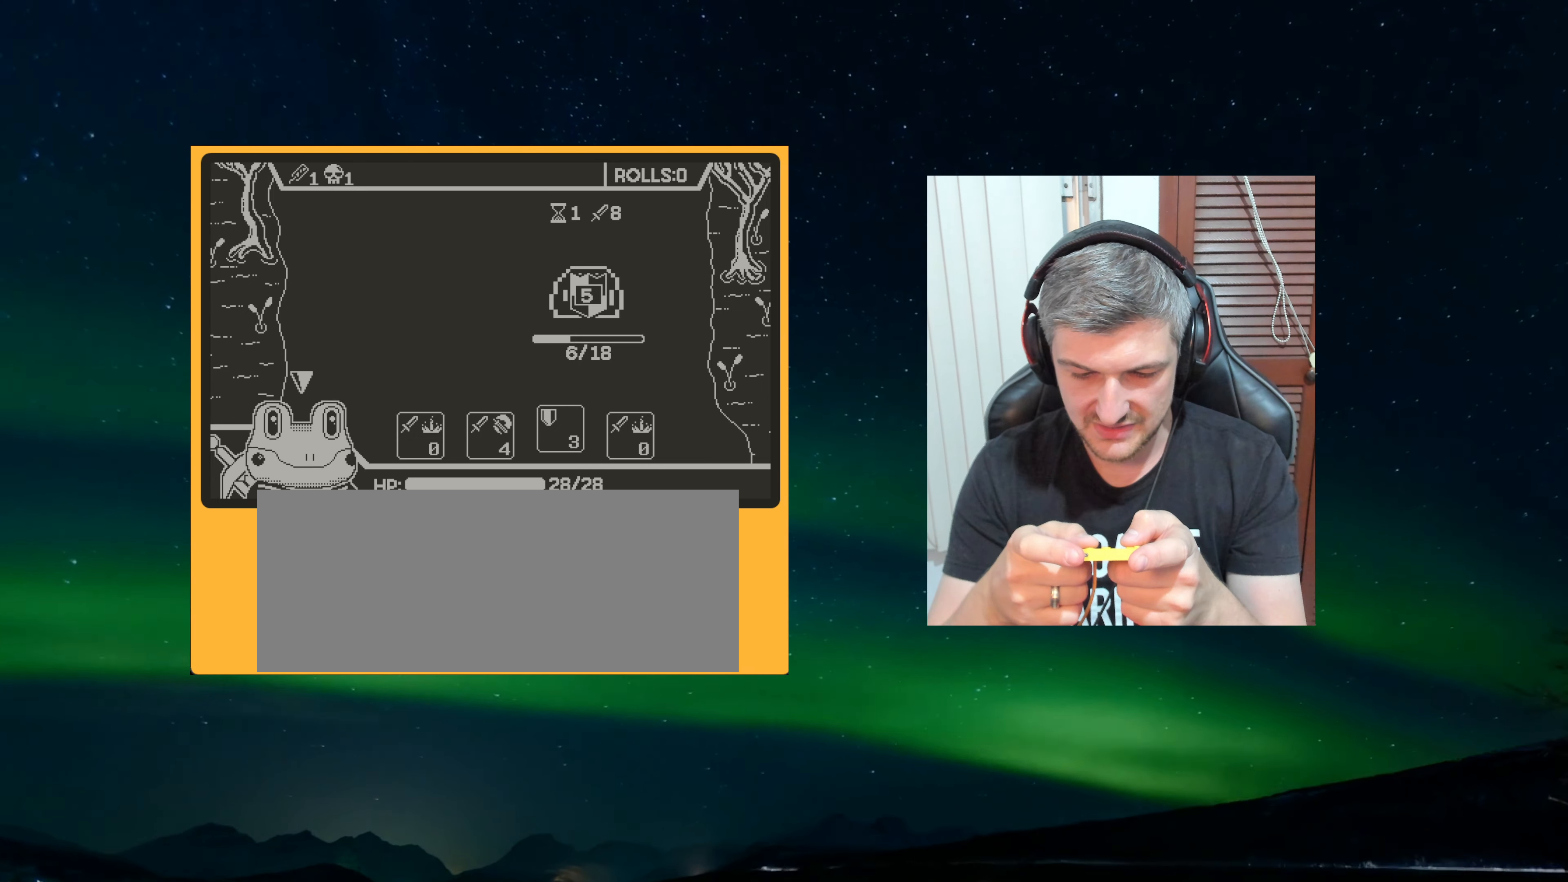
{"buttons": [], "left_stick": "center", "events": [[133, "A", "down"], [183, "A", "up"]]}
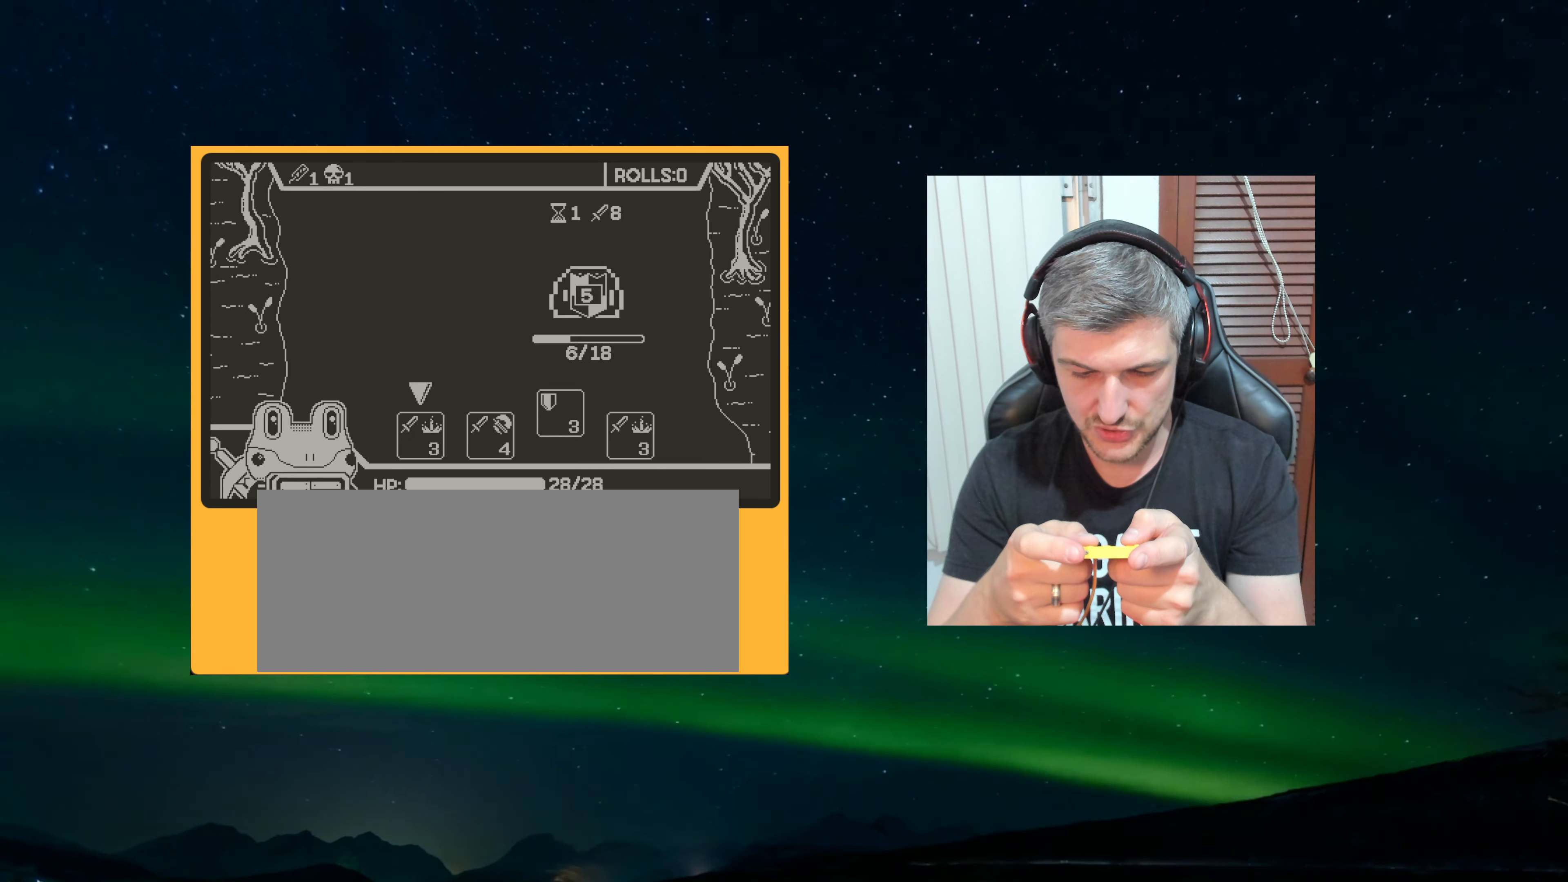
{"buttons": [], "left_stick": "center", "events": [[67, "A", "down"], [167, "A", "up"], [400, "A", "down"], [483, "A", "up"]]}
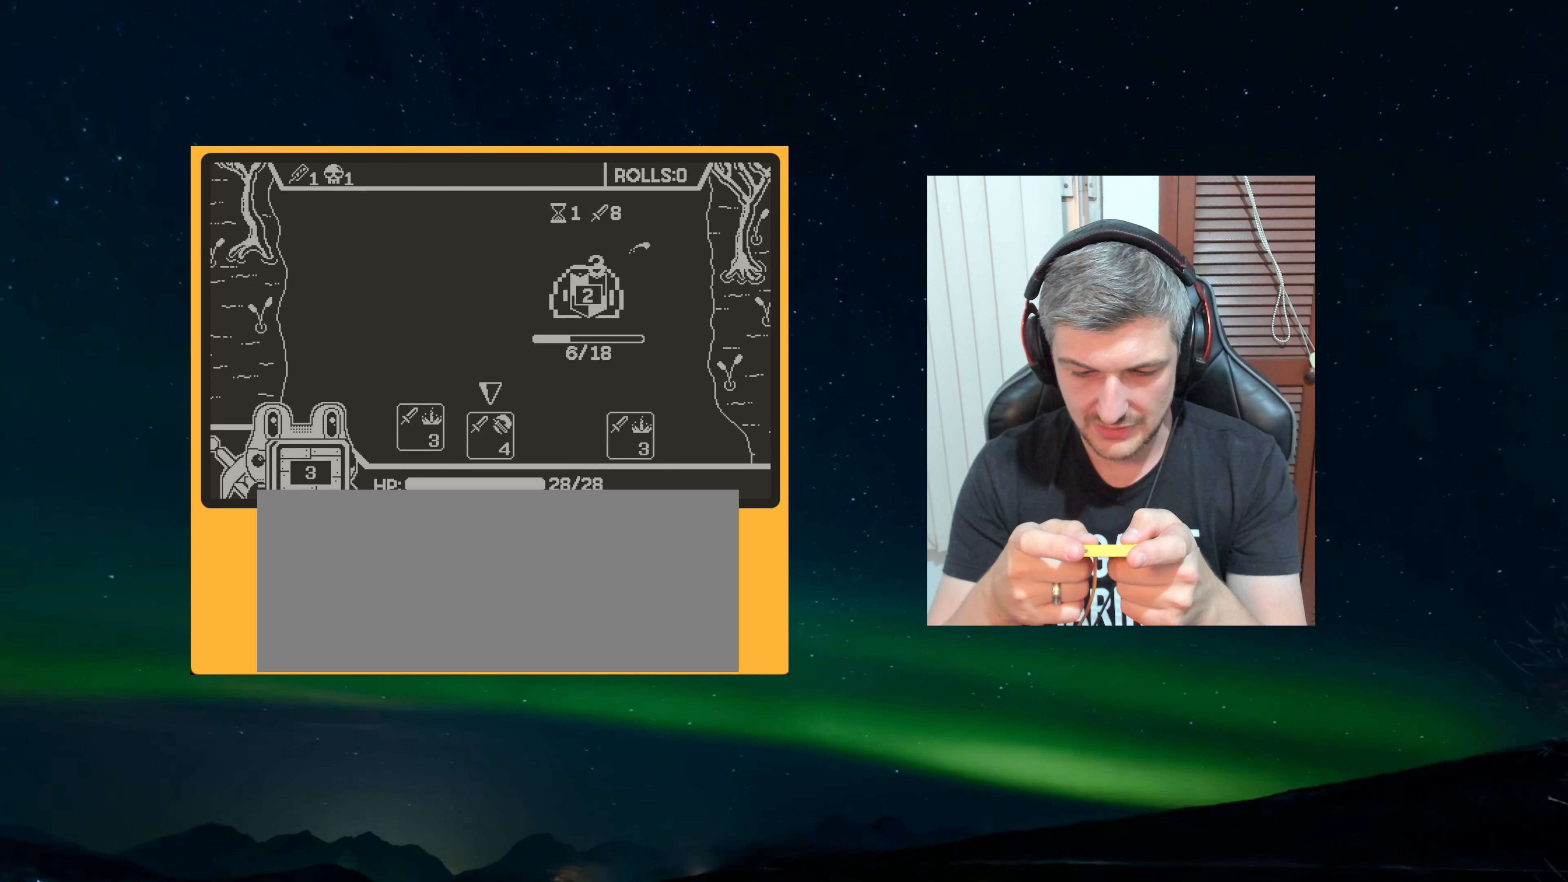
{"buttons": [], "left_stick": "center", "events": []}
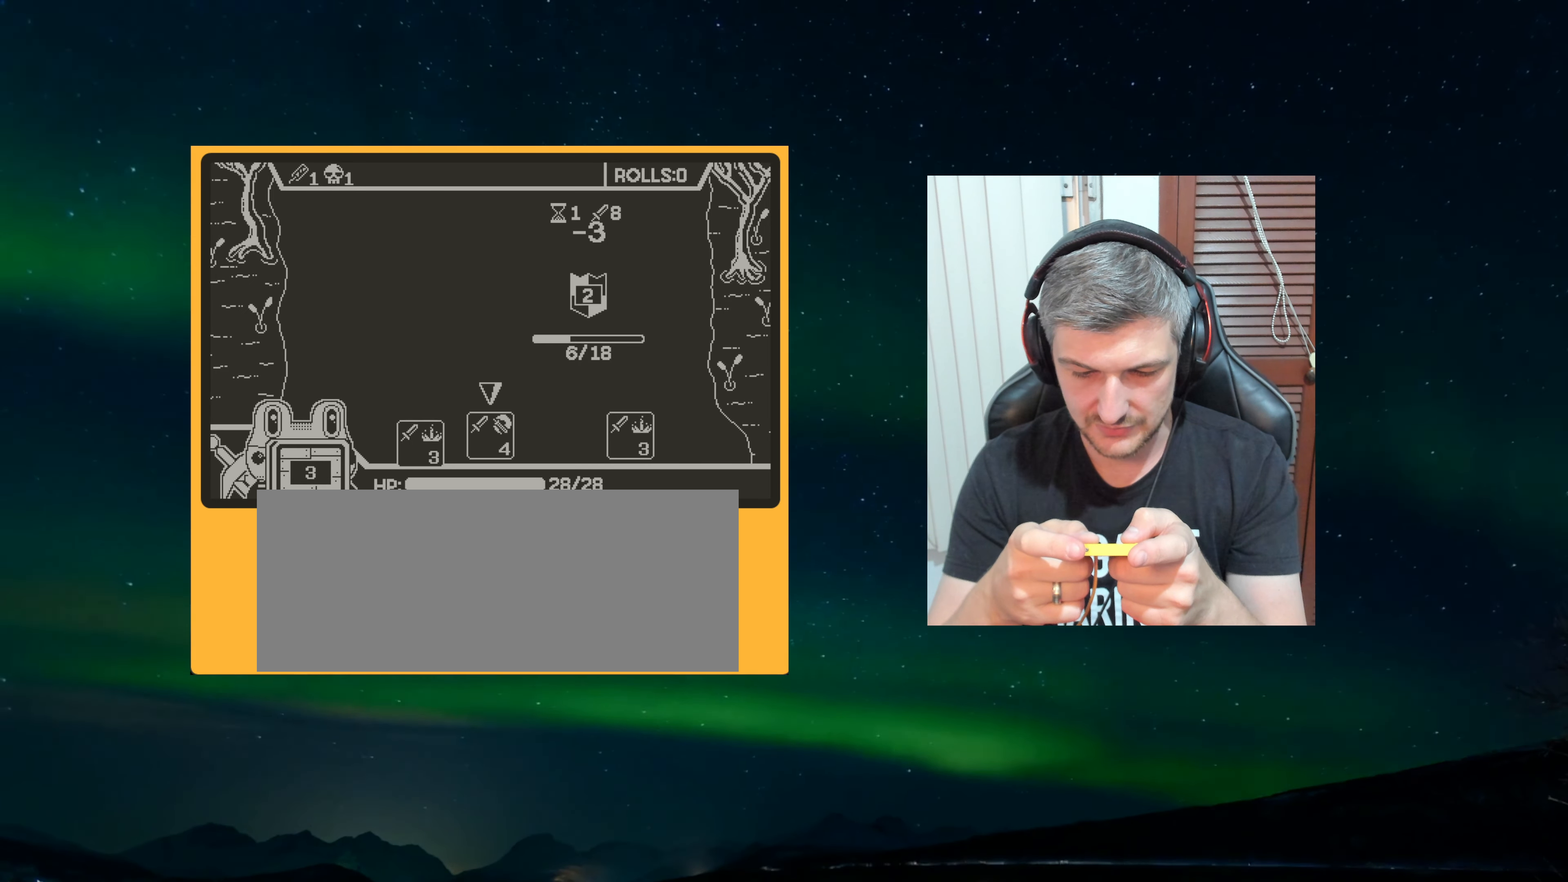
{"buttons": [], "left_stick": "center", "events": [[300, "A", "down"], [400, "A", "up"]]}
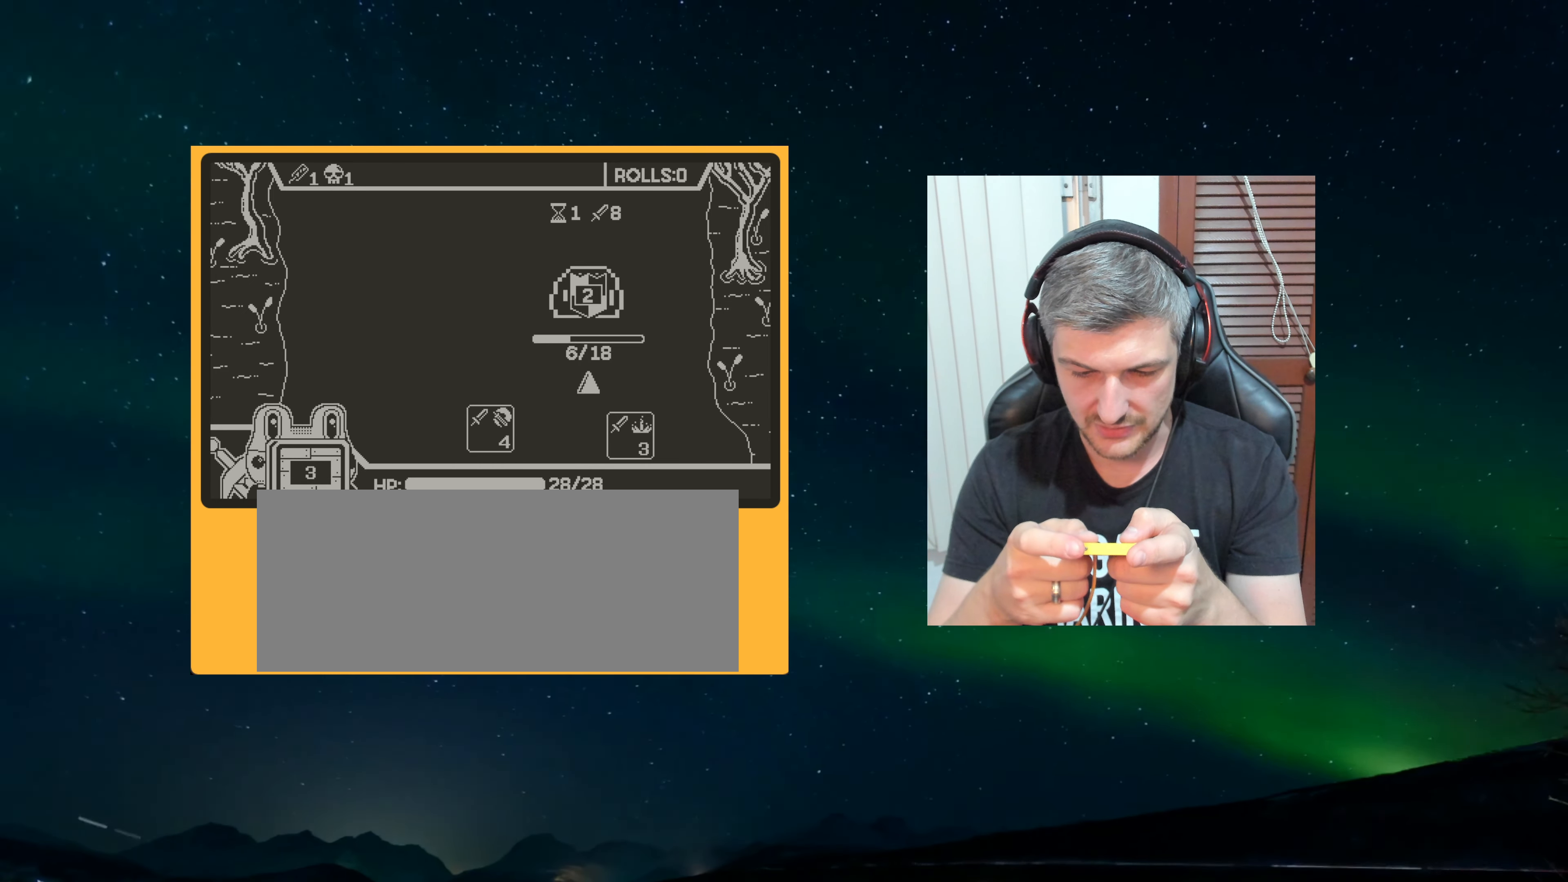
{"buttons": [], "left_stick": "center", "events": [[50, "A", "down"], [117, "A", "up"]]}
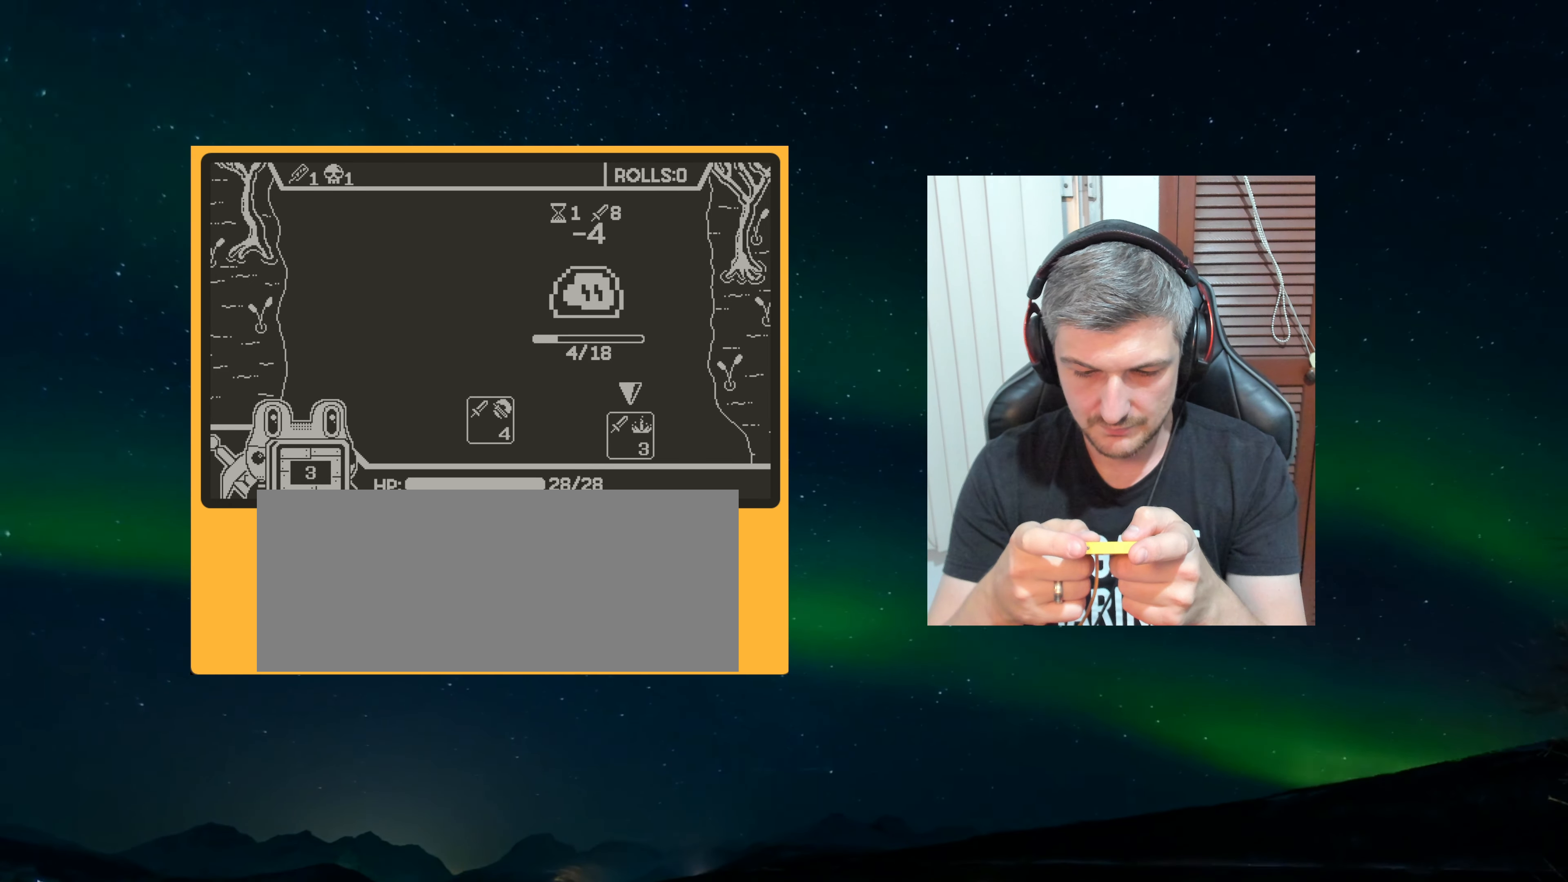
{"buttons": [], "left_stick": "center", "events": []}
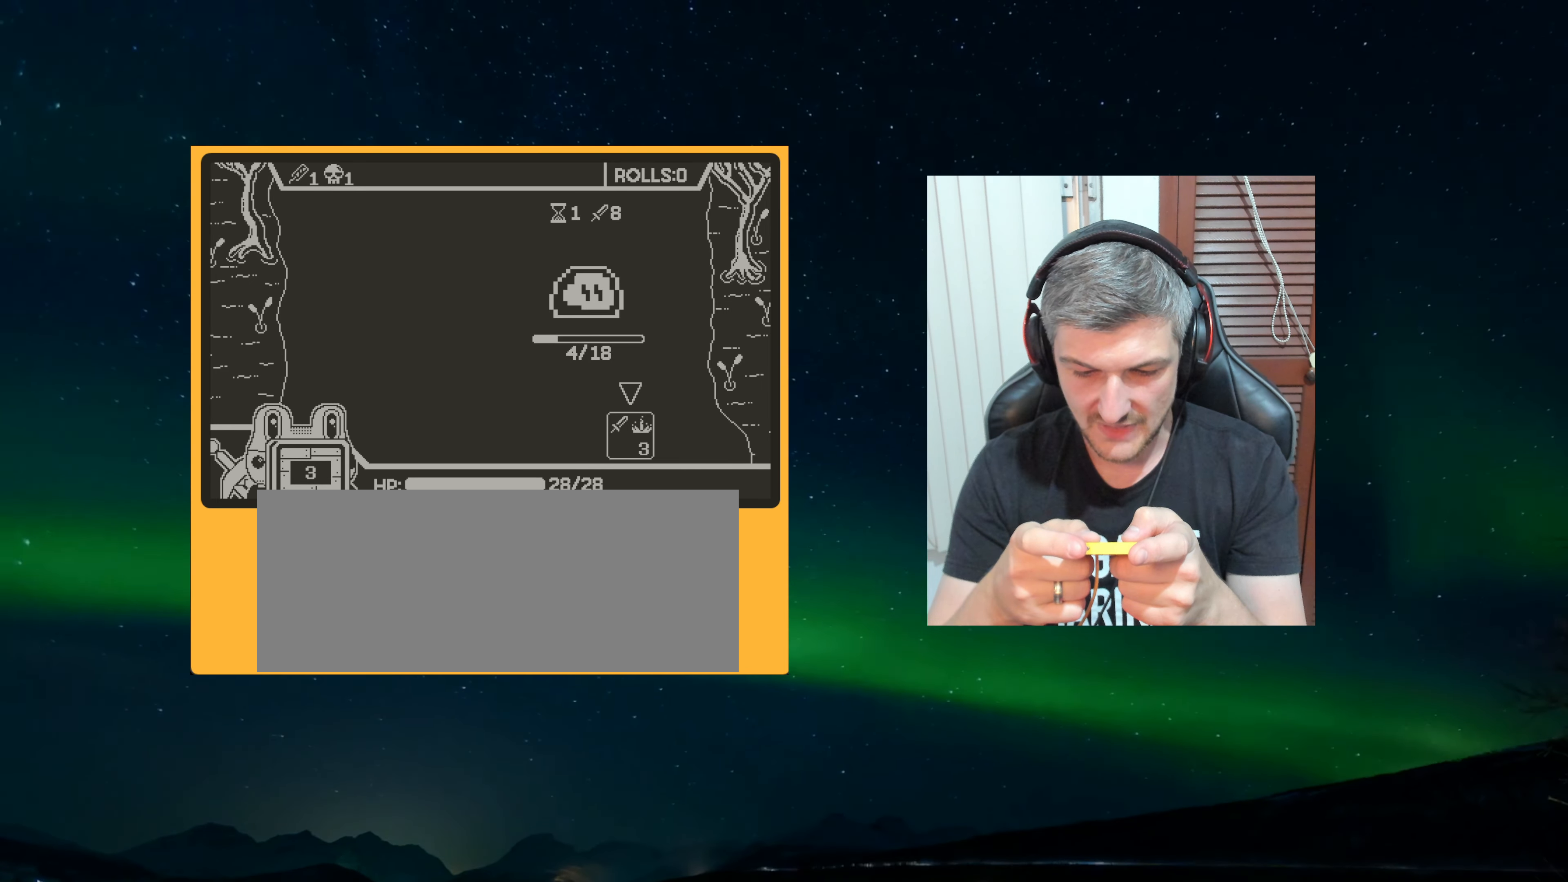
{"buttons": [], "left_stick": "center", "events": [[33, "A", "down"], [133, "A", "up"], [200, "A", "down"], [317, "A", "up"]]}